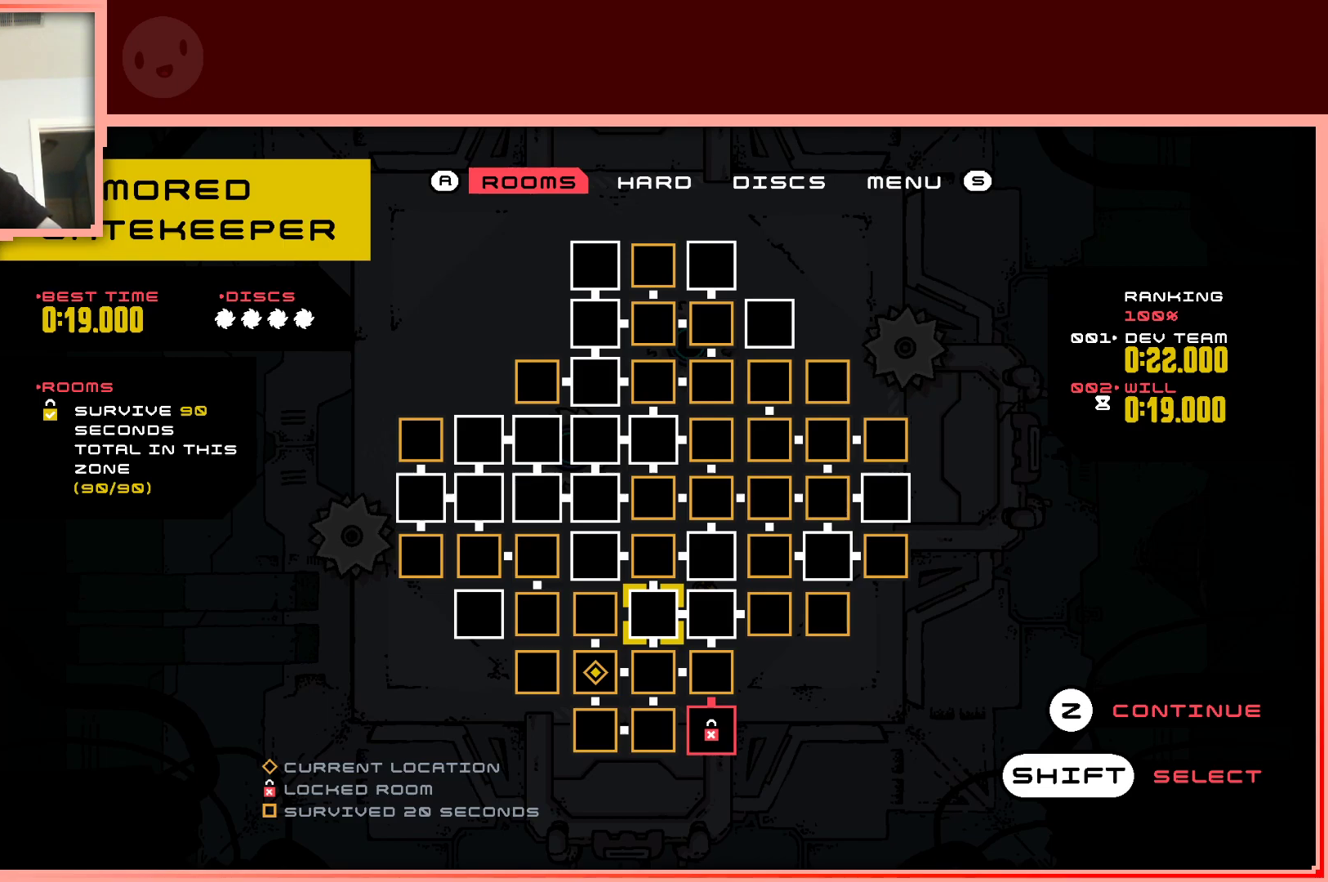
Gameplay with keyboard; each line is a JSON object with the keys held at the frame after it. "events" lists presses ("down") and releases ("up") of "down", "left", "right", "shift", "up" and "z" between this image and that frame as [ms after this image, input, new state], when the widget could be followed in between. No other keys are recorded. Mouse input is not recorded.
{"keys": [], "events": [[100, "up", "down"], [250, "up", "up"]]}
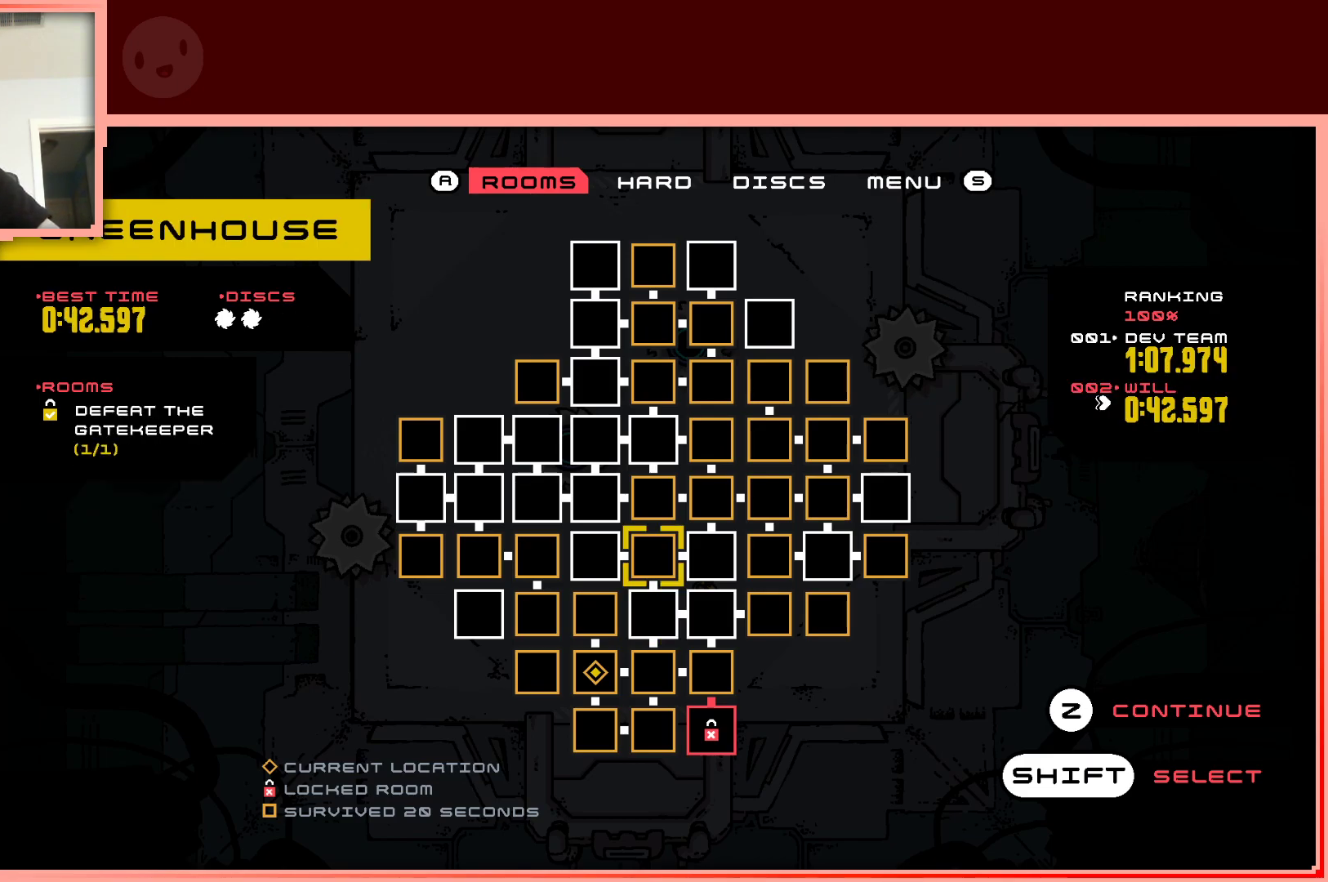
{"keys": [], "events": []}
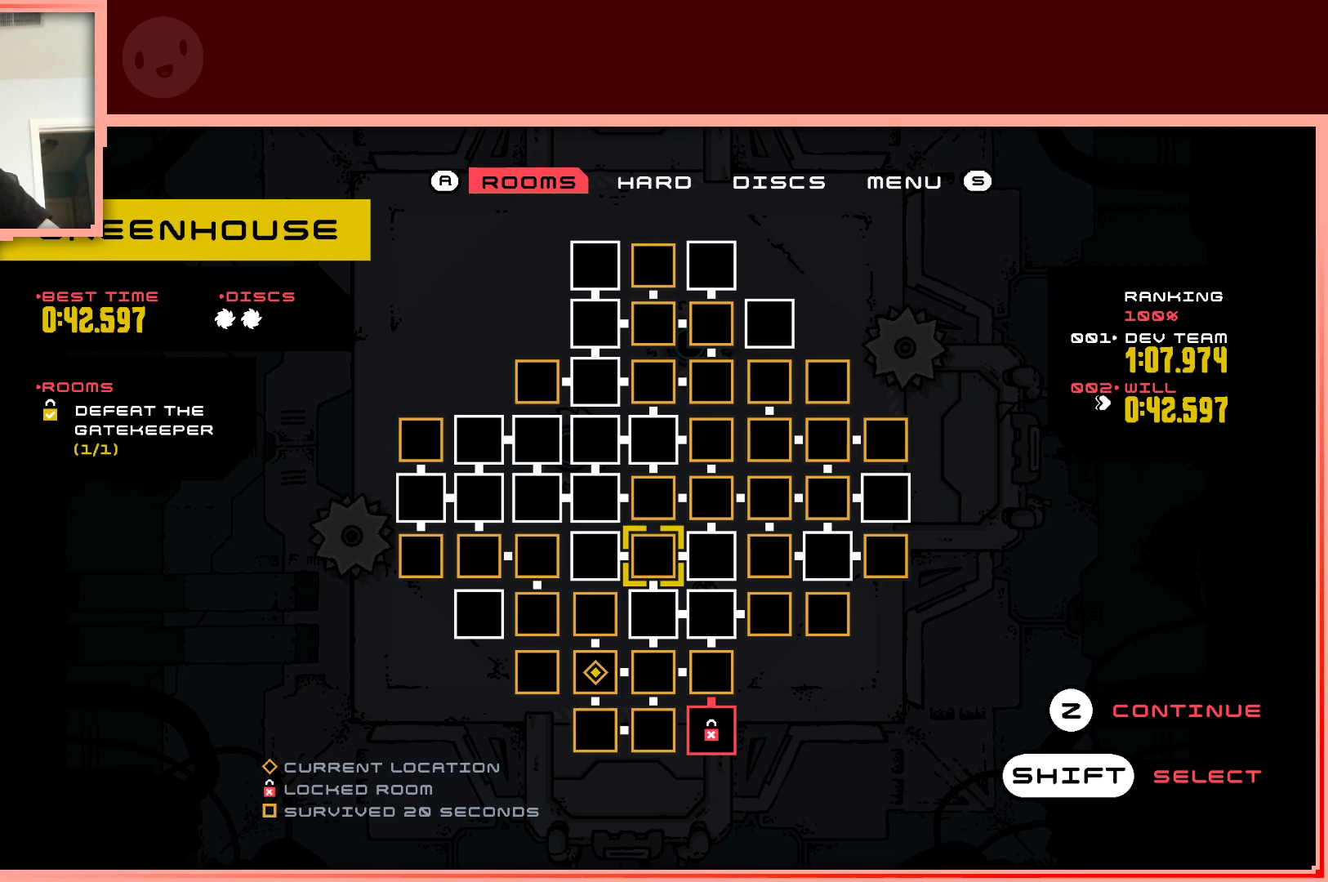
{"keys": [], "events": []}
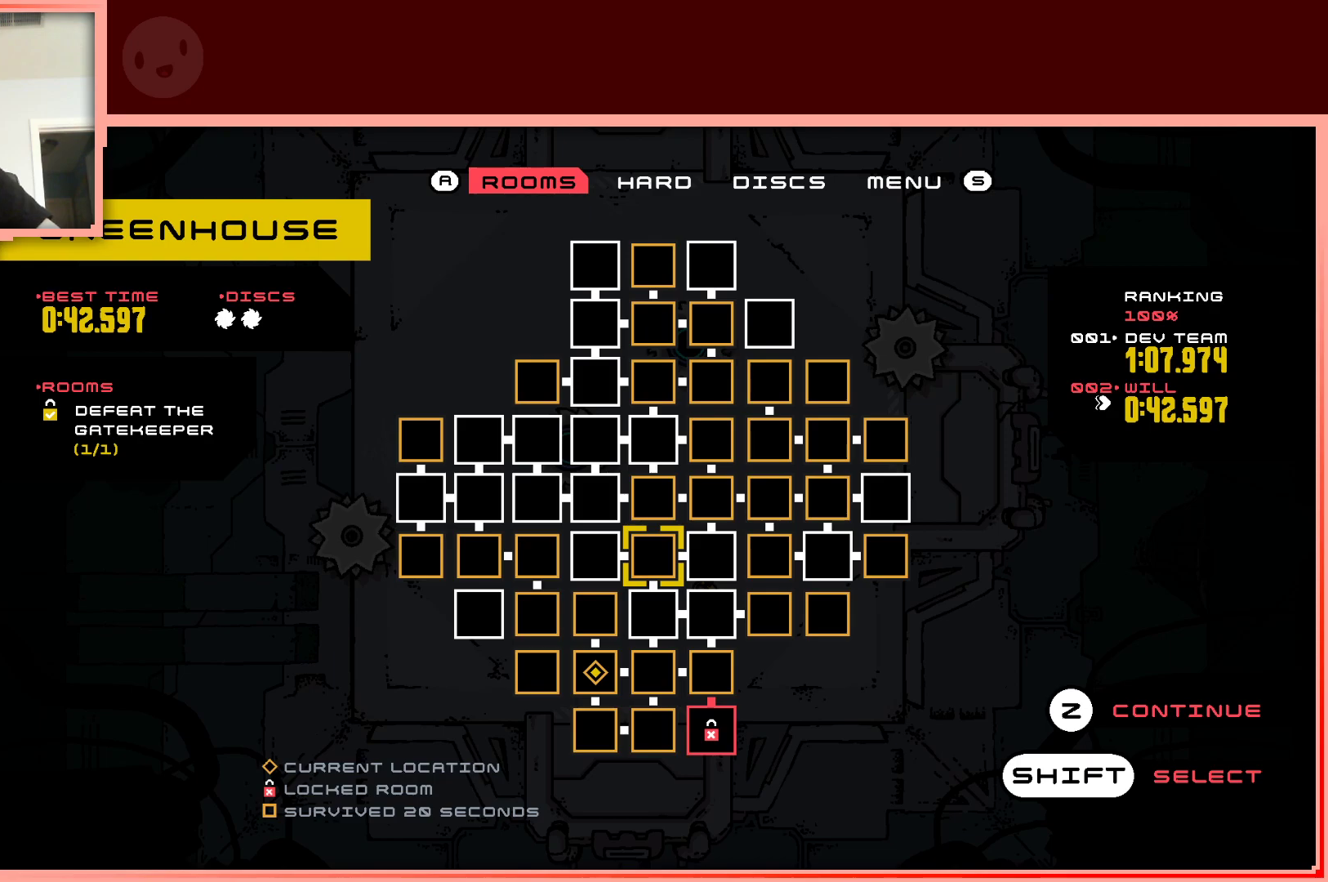
{"keys": [], "events": []}
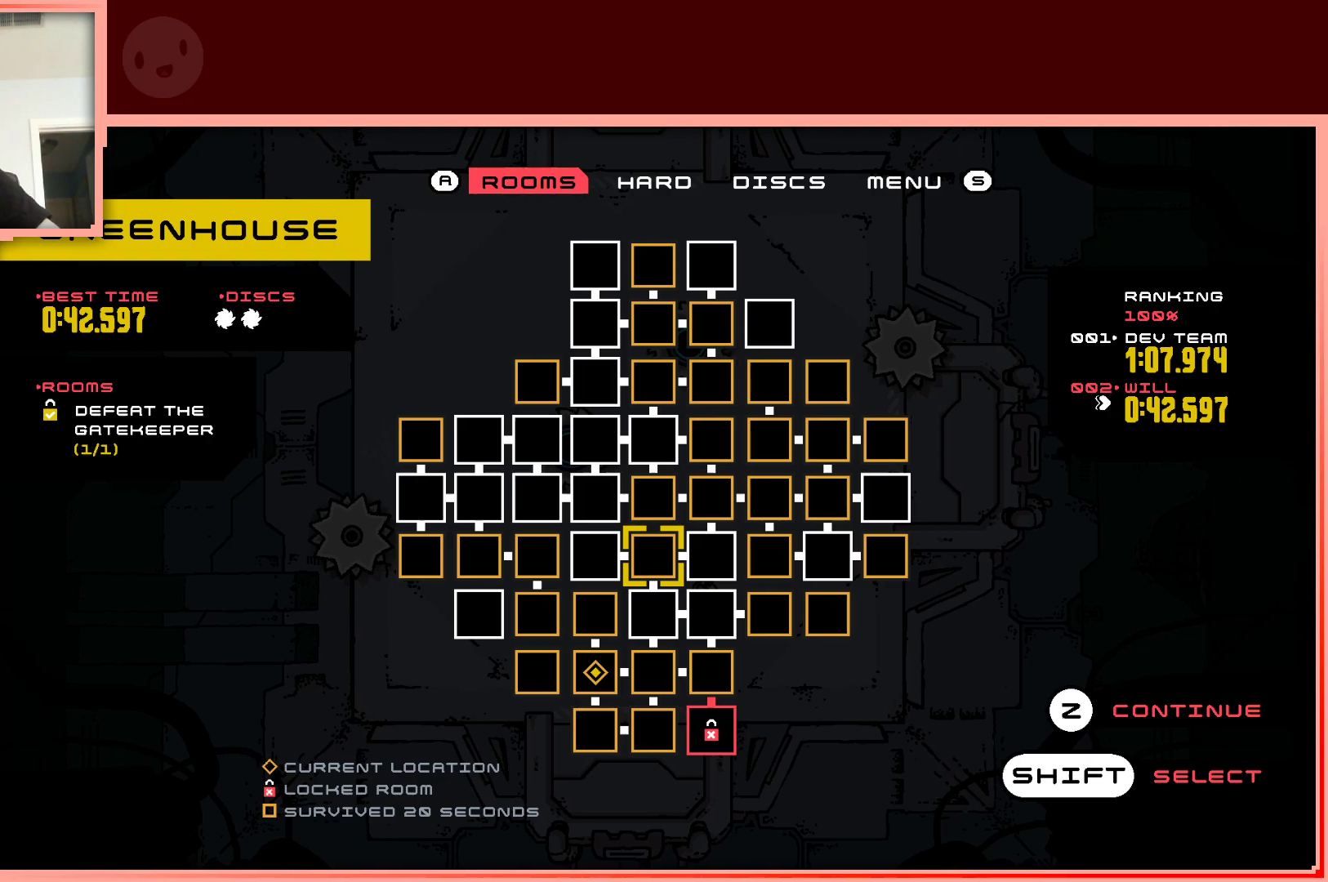
{"keys": [], "events": []}
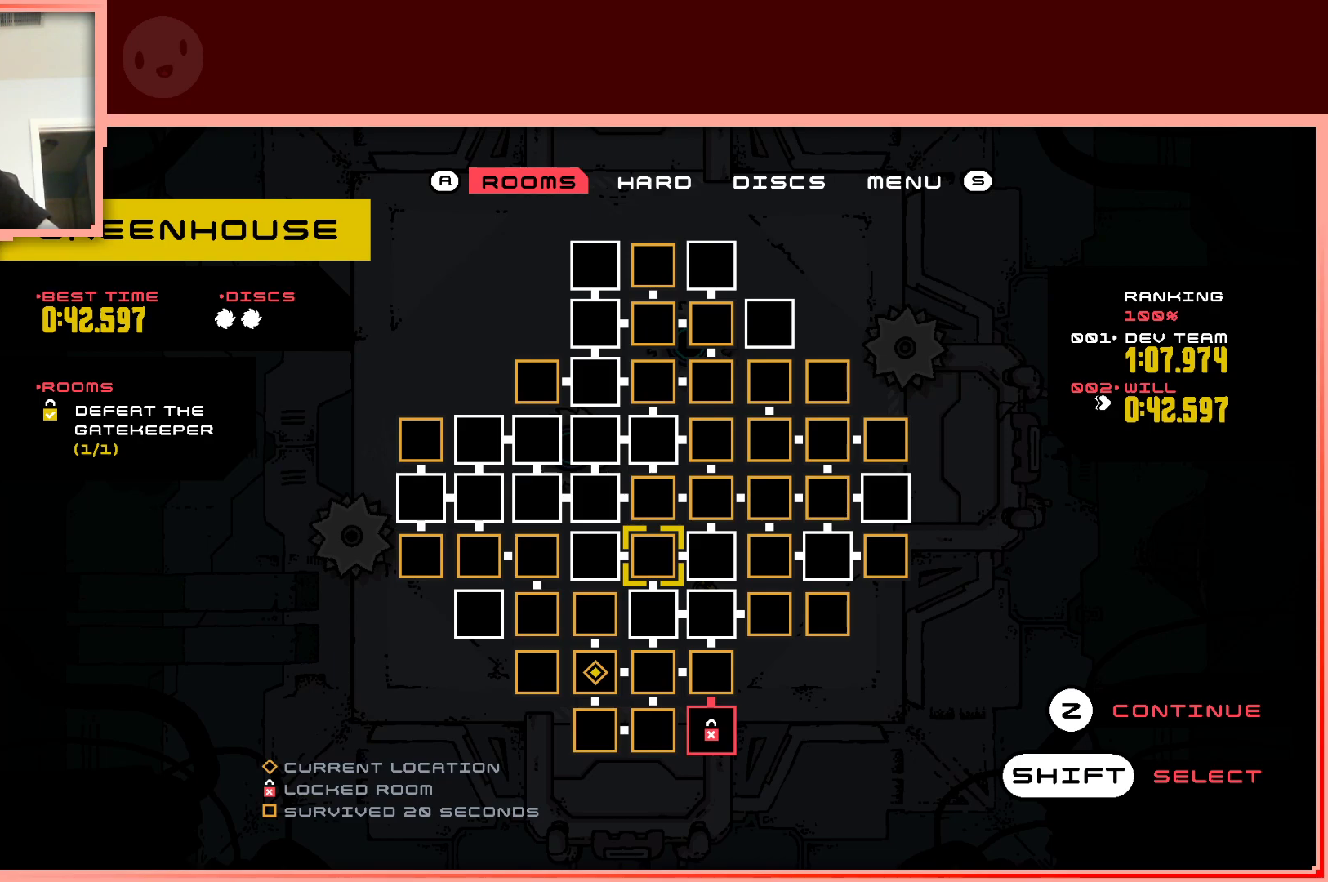
{"keys": [], "events": []}
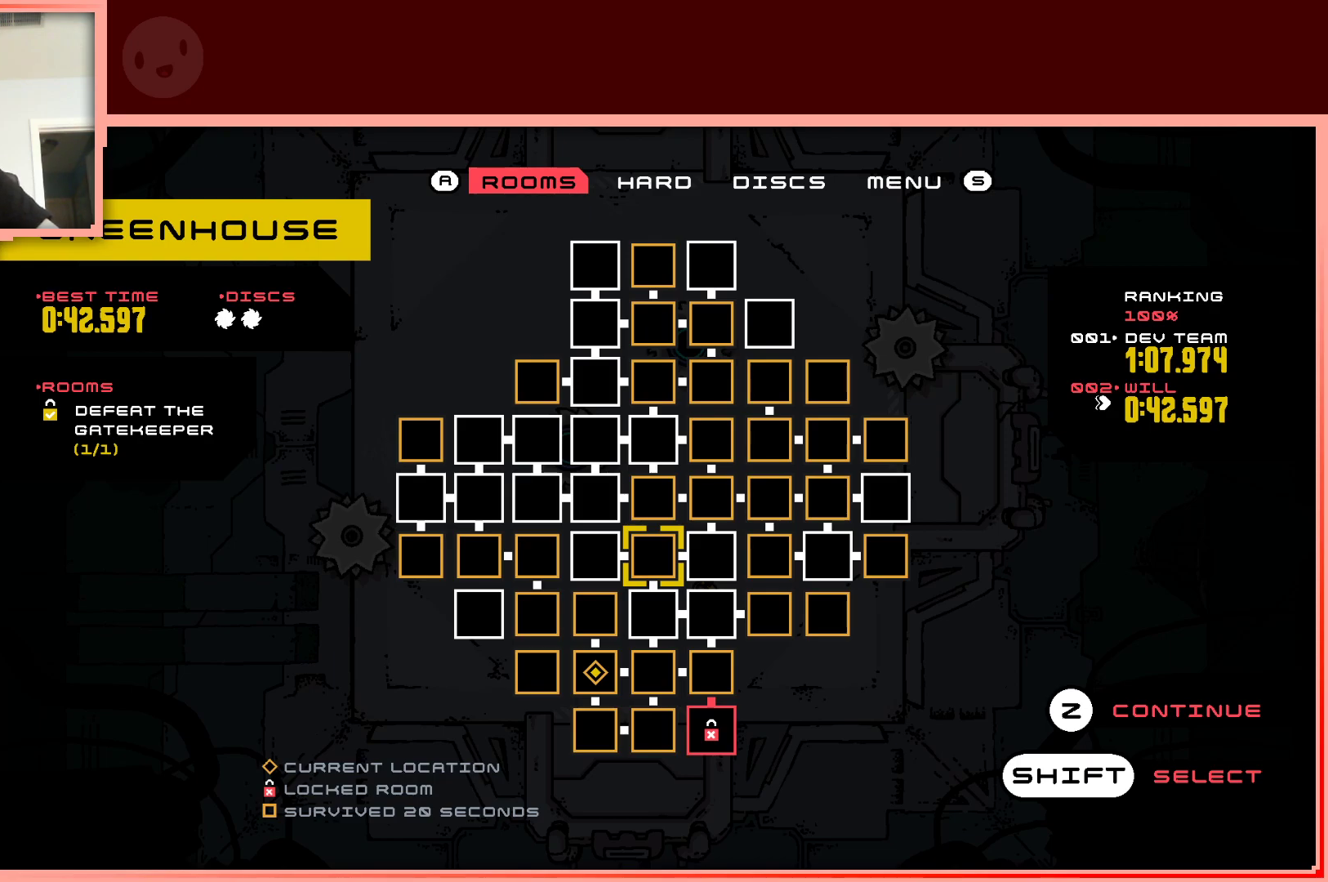
{"keys": [], "events": []}
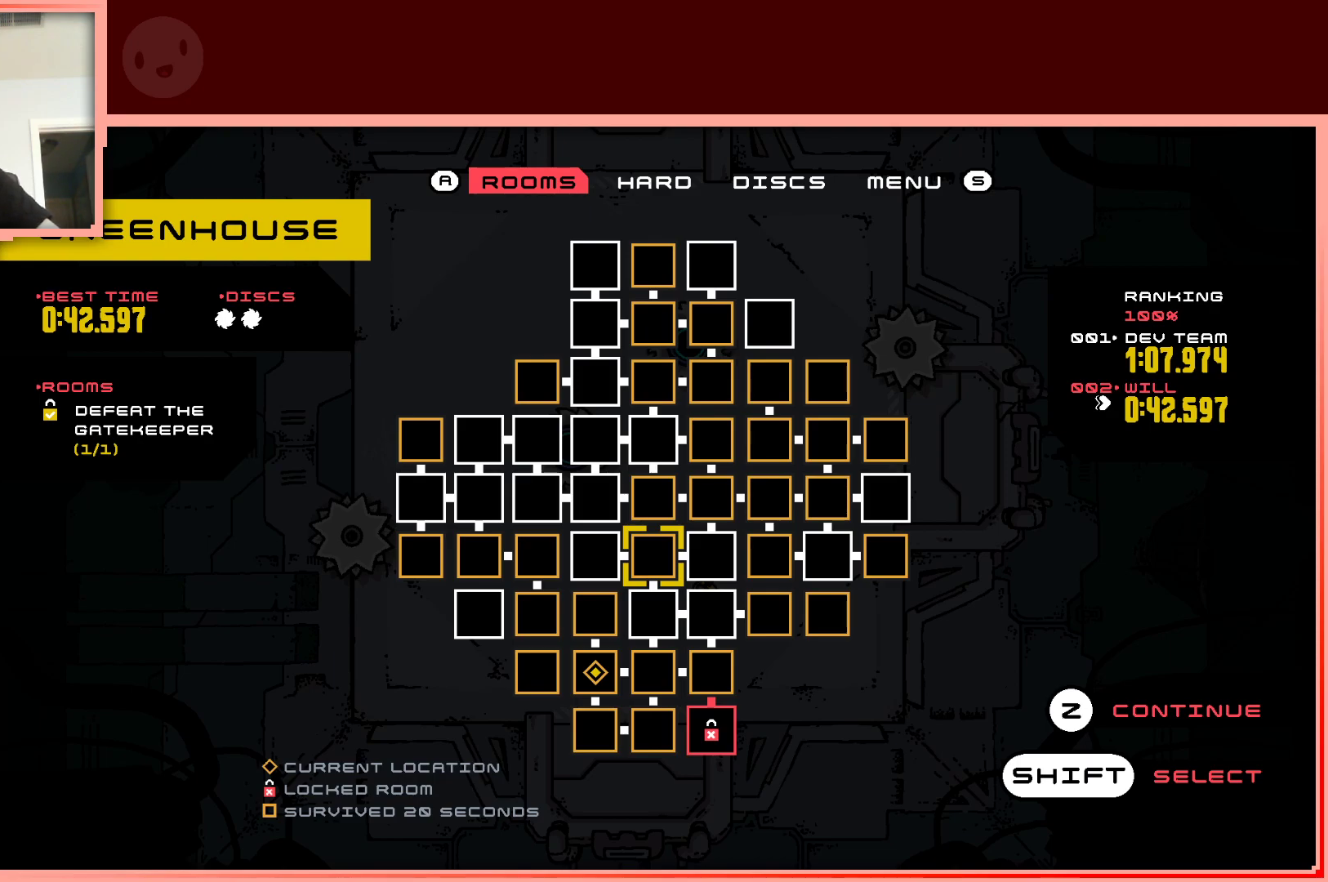
{"keys": [], "events": []}
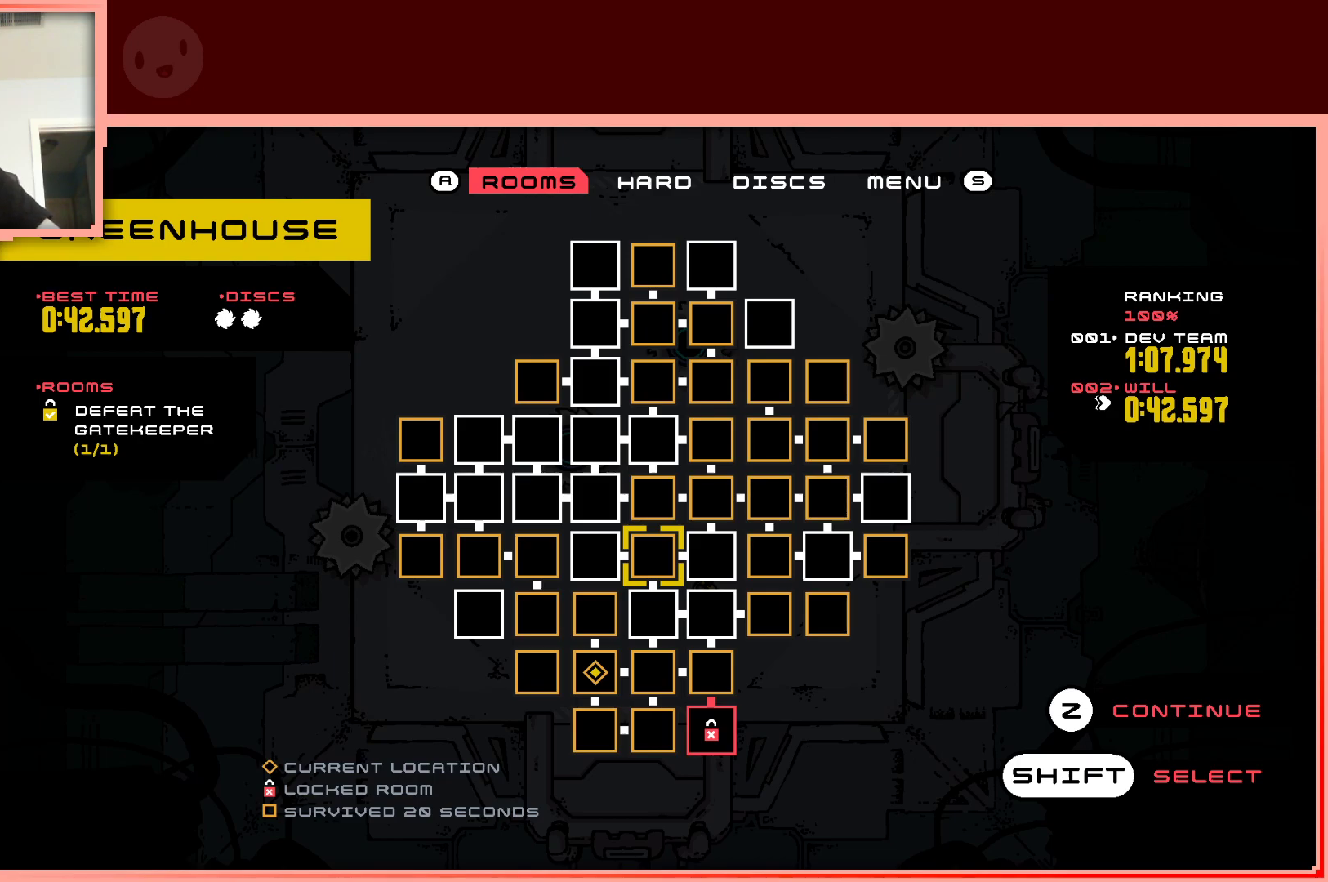
{"keys": [], "events": []}
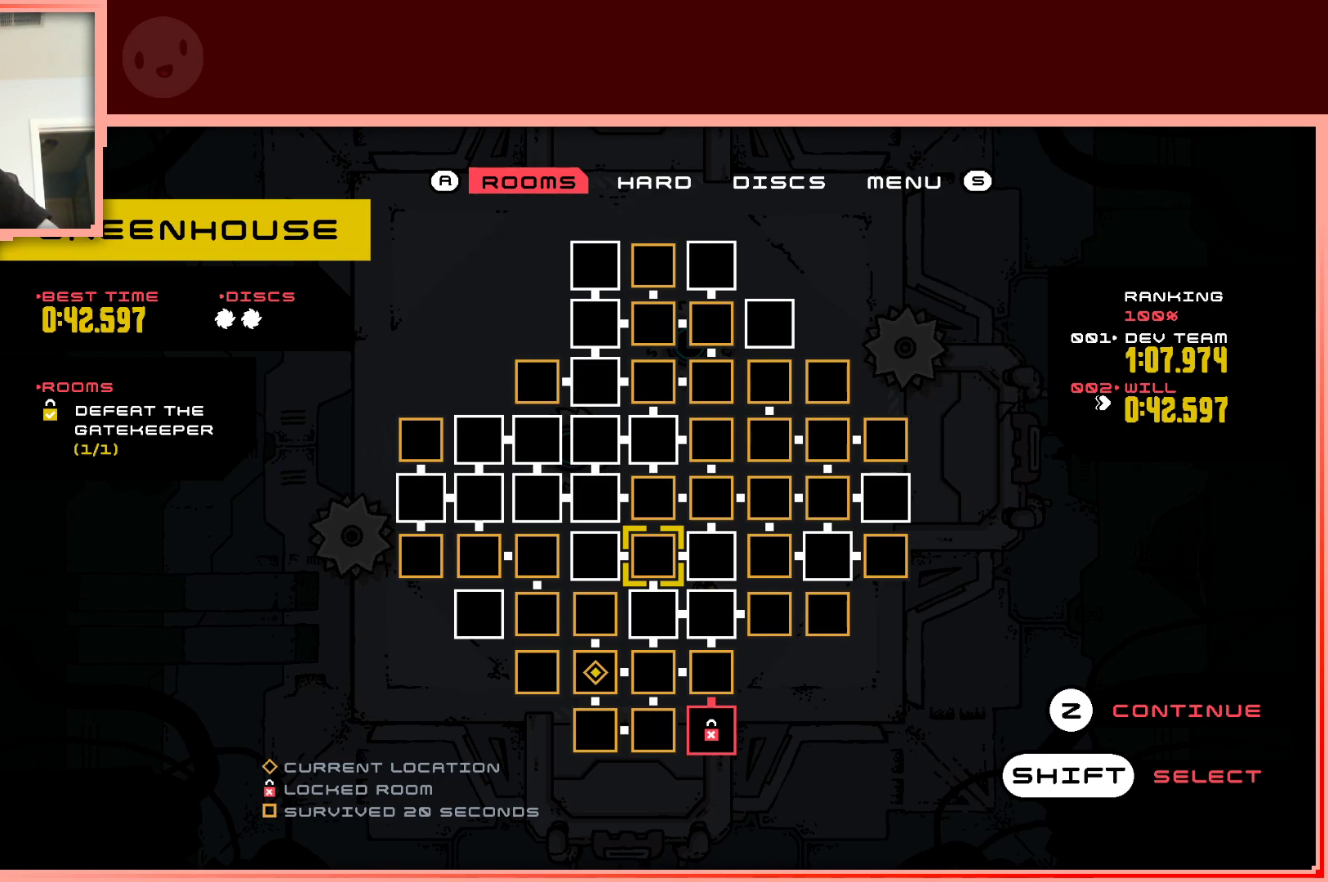
{"keys": [], "events": []}
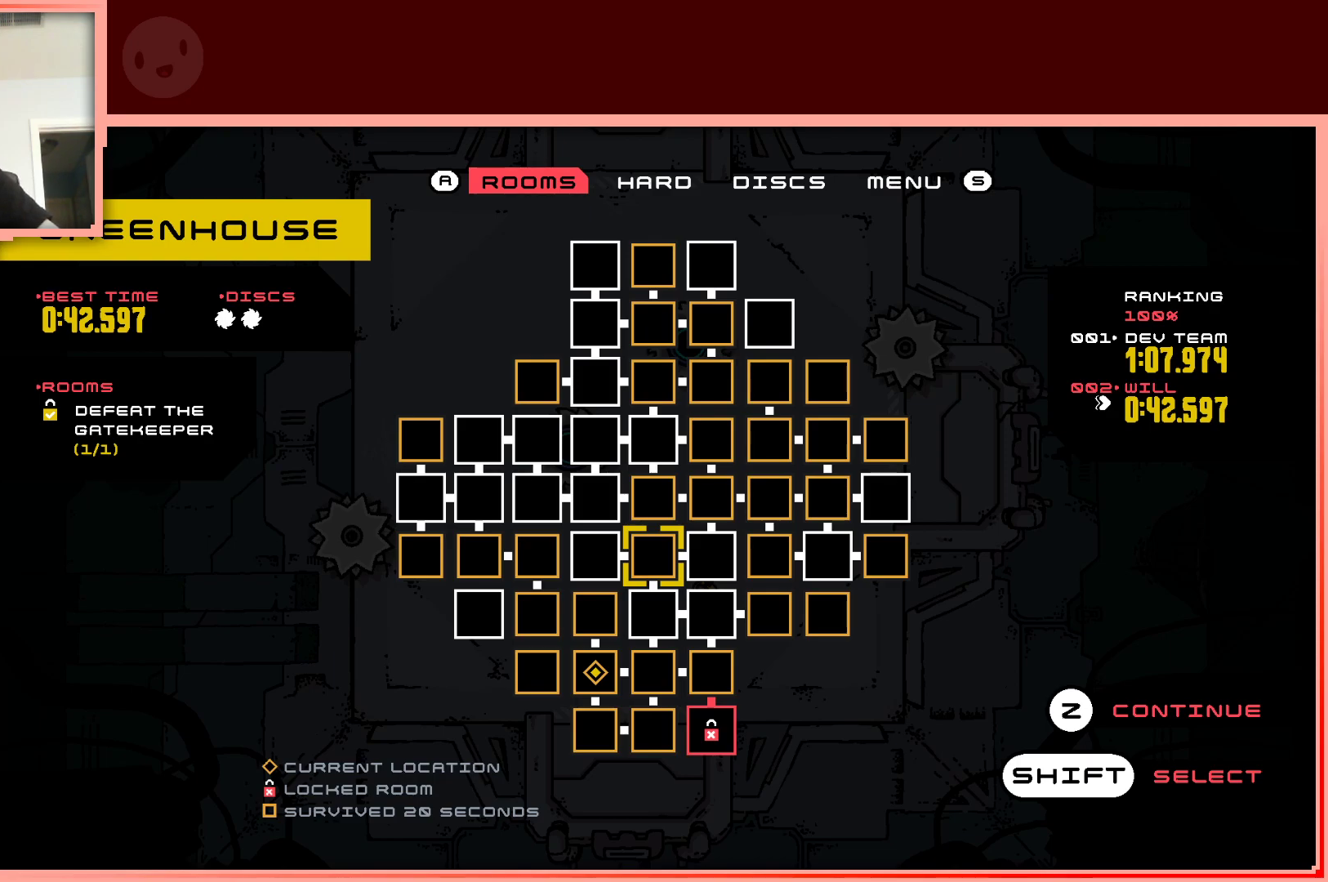
{"keys": [], "events": [[300, "up", "down"], [450, "up", "up"]]}
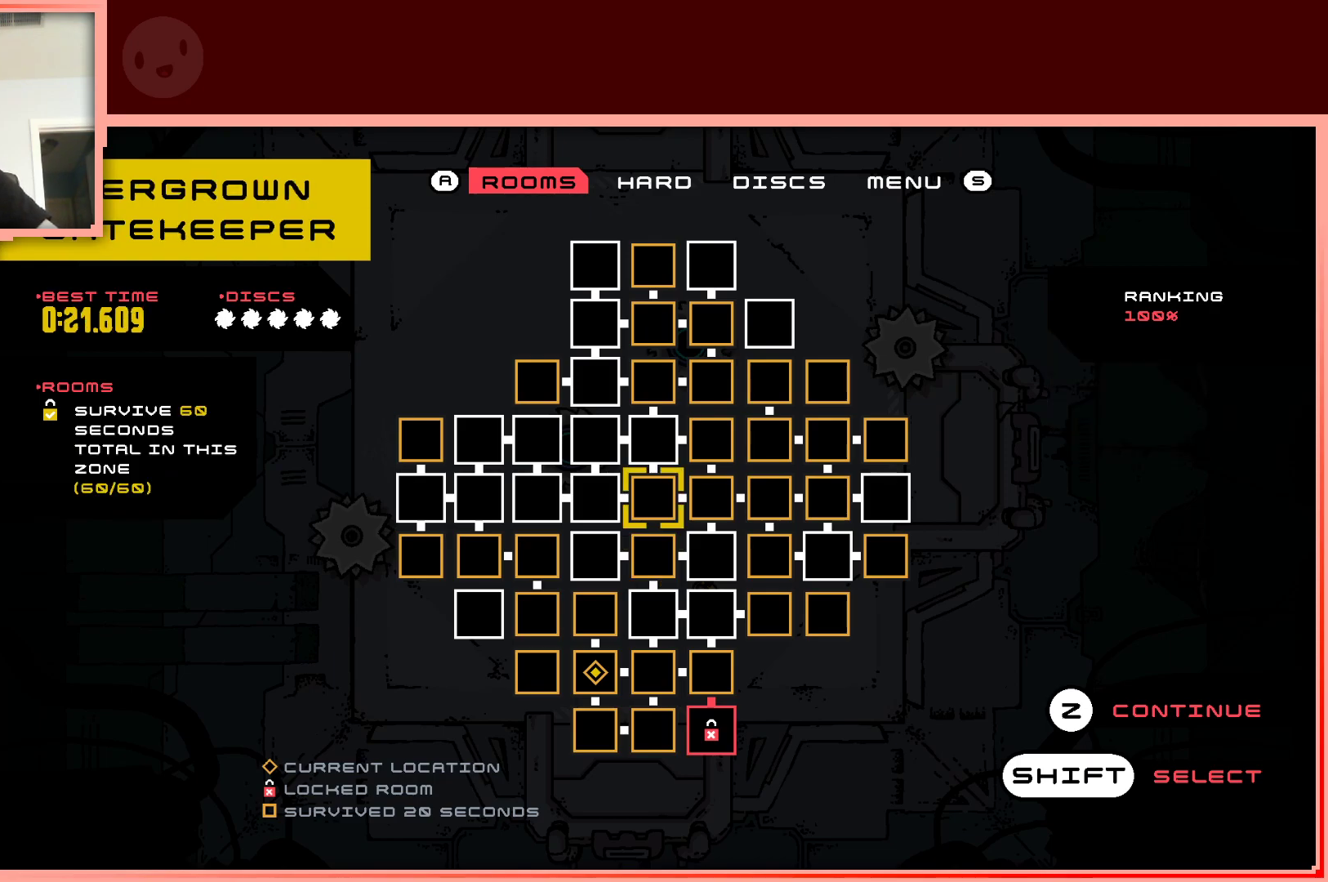
{"keys": [], "events": []}
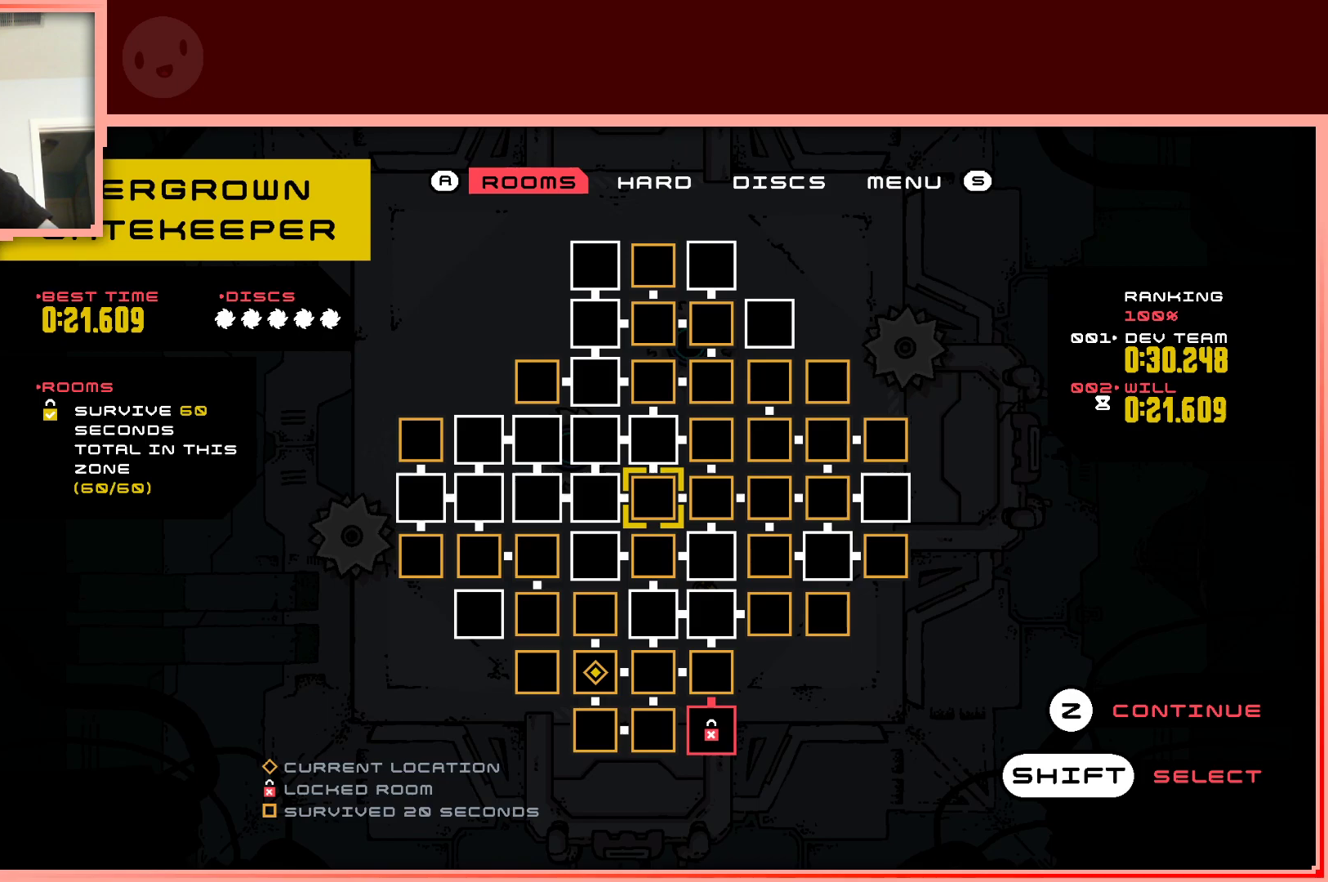
{"keys": [], "events": []}
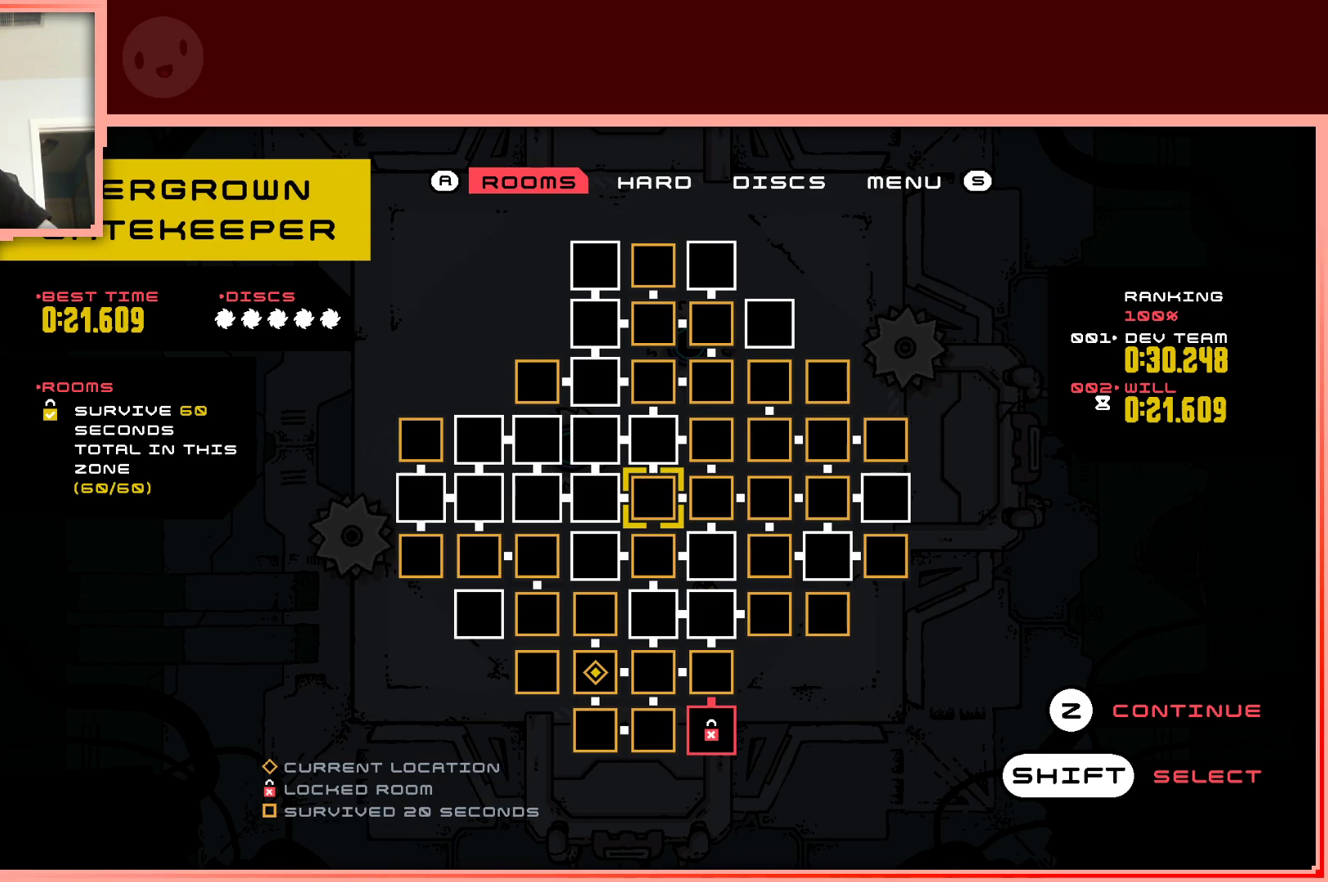
{"keys": [], "events": []}
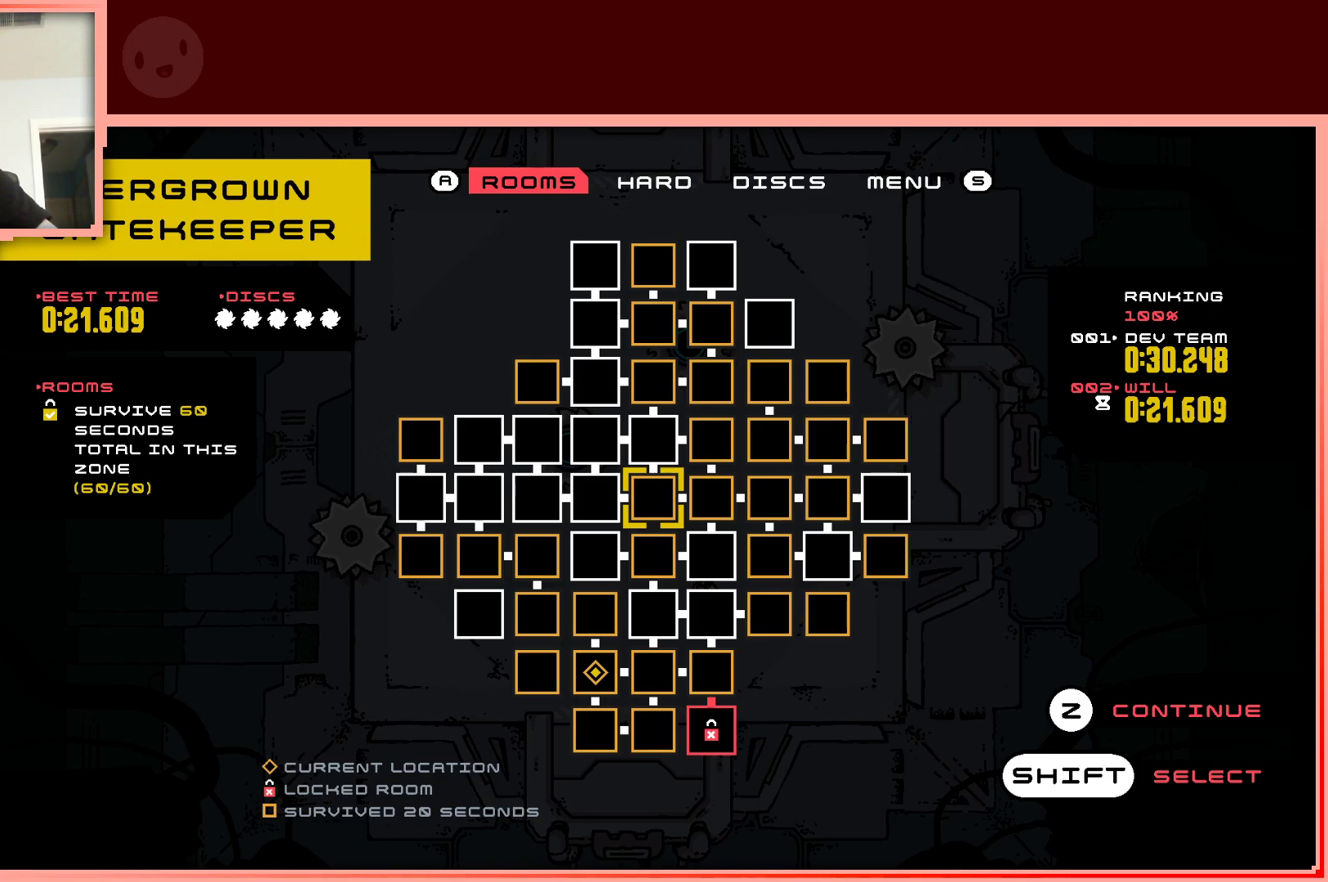
{"keys": ["down"], "events": [[467, "down", "down"]]}
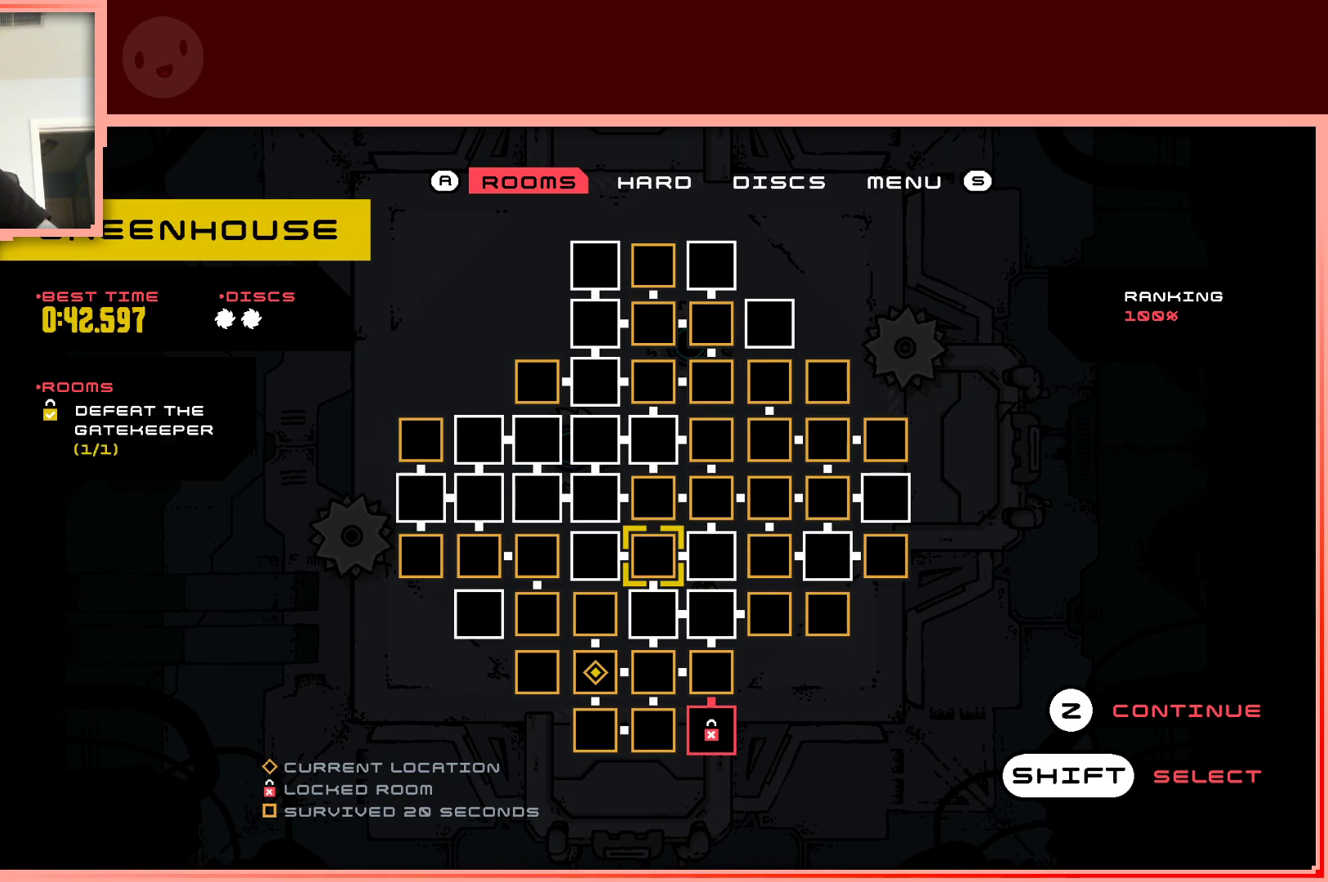
{"keys": [], "events": [[50, "down", "up"]]}